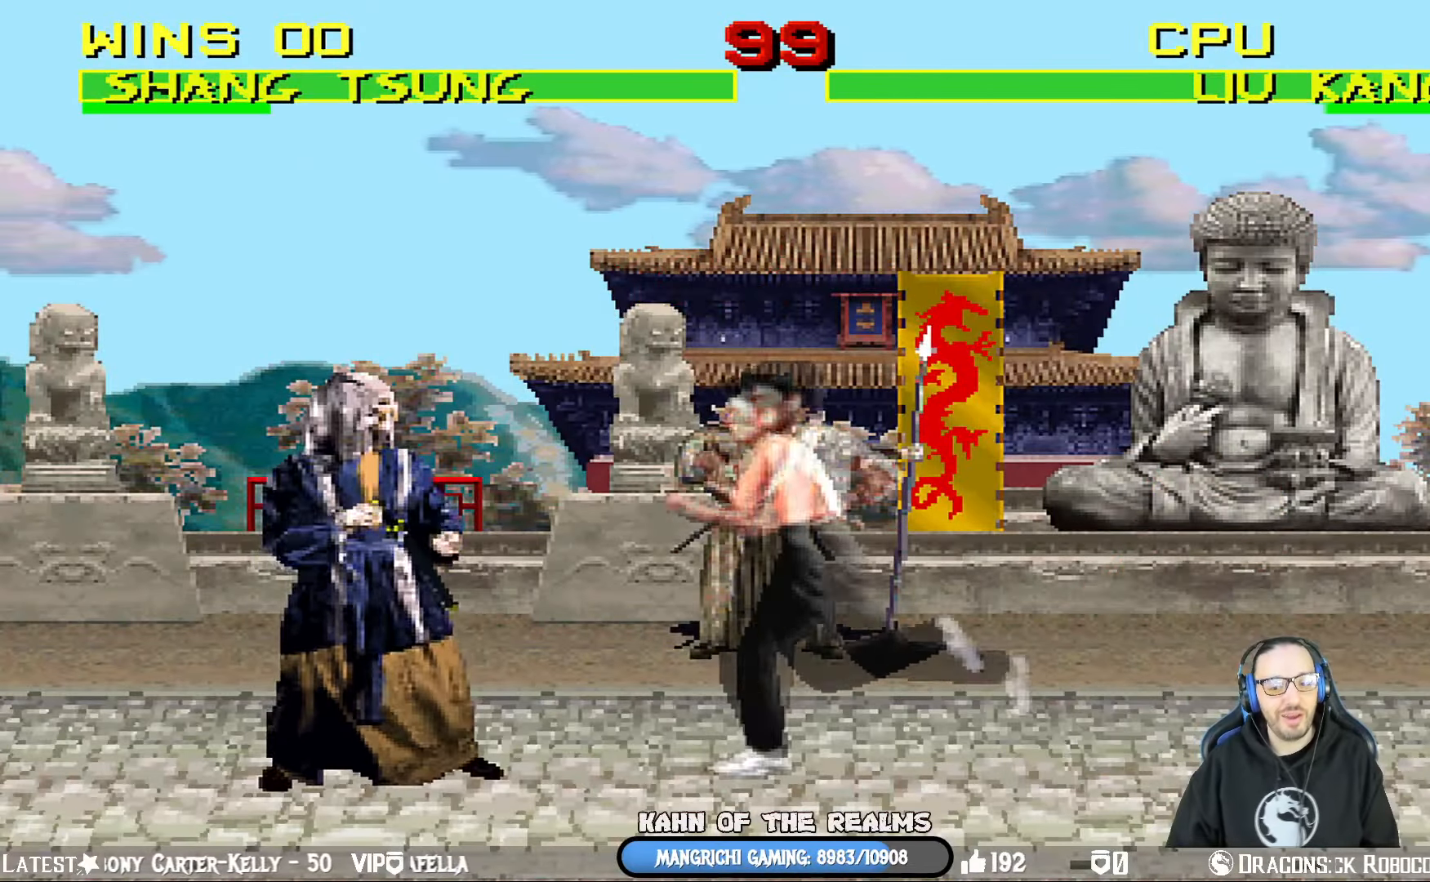
Gameplay with a controller (PlayStation layout); each line is a JSON object with the inputs held at the frame after it. "events" lists button and stick changes between this image and that frame as [ms after this image, input, new state], when the widget could be followed in between.
{"buttons": ["TRIANGLE"], "left_stick": "center", "right_stick": "center", "events": [[33, "DPAD_LEFT", "down"], [33, "DPAD_UP", "down"], [217, "TRIANGLE", "down"], [267, "DPAD_LEFT", "up"], [350, "DPAD_UP", "up"], [350, "TRIANGLE", "up"], [367, "L1", "up"], [384, "TRIANGLE", "down"]]}
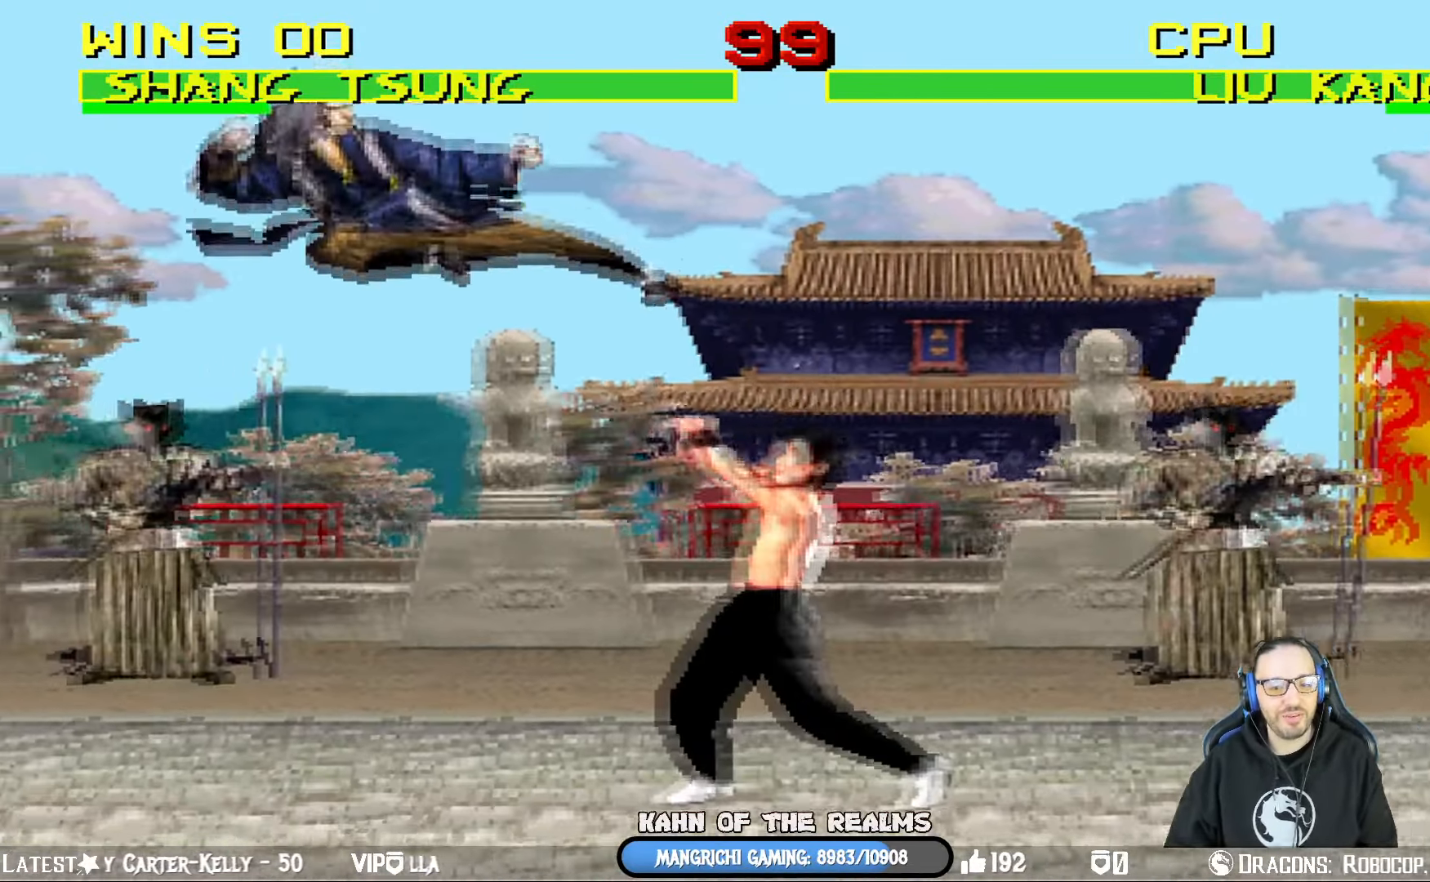
{"buttons": ["L1", "DPAD_UP", "DPAD_RIGHT"], "left_stick": "center", "right_stick": "center", "events": [[67, "DPAD_LEFT", "down"], [67, "TRIANGLE", "up"], [434, "DPAD_LEFT", "up"], [484, "DPAD_RIGHT", "down"], [484, "L1", "down"], [501, "DPAD_UP", "down"]]}
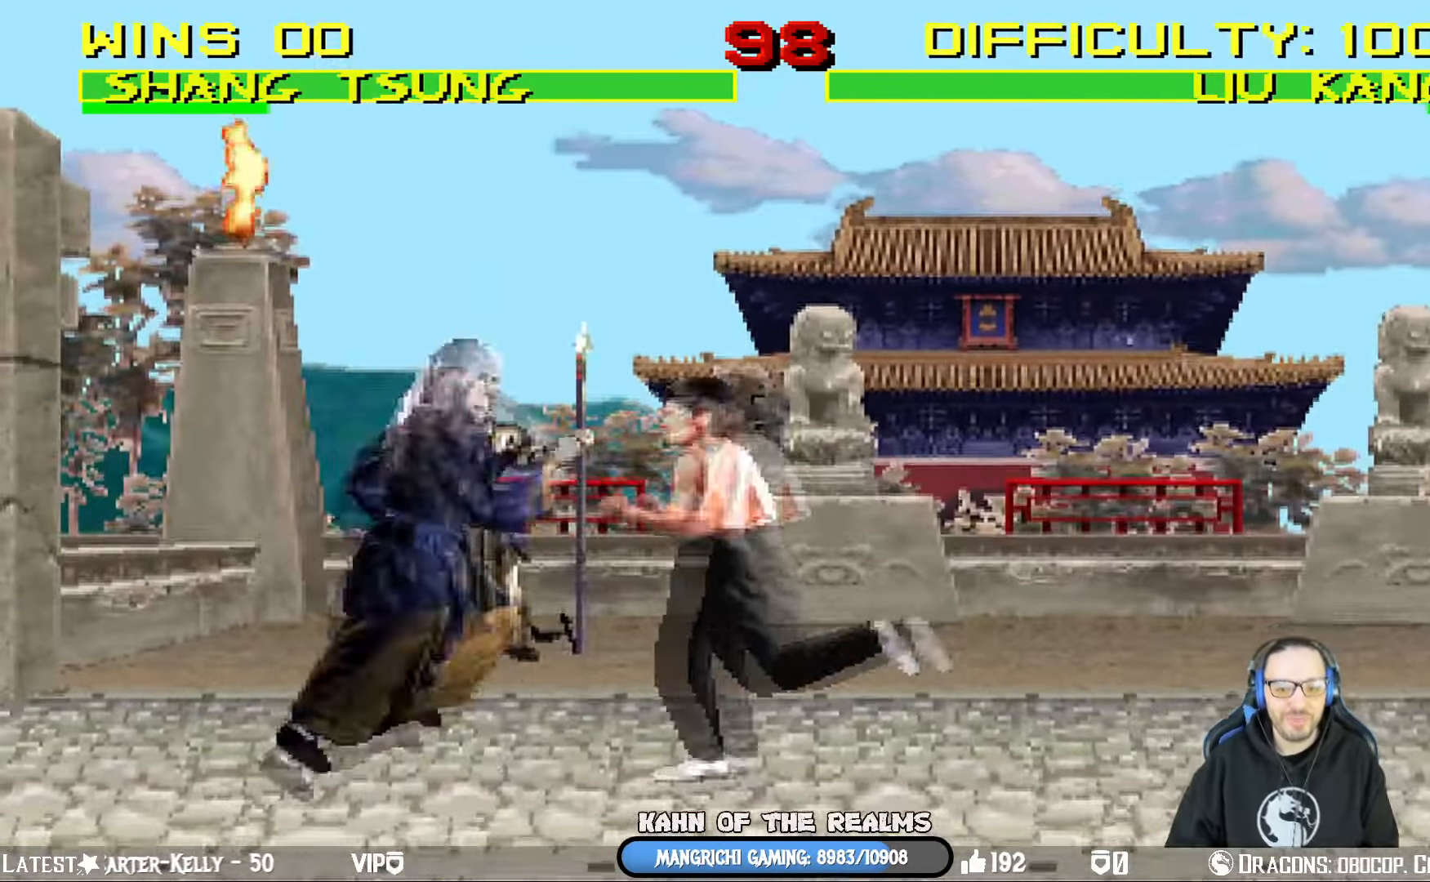
{"buttons": ["L1", "DPAD_LEFT"], "left_stick": "center", "right_stick": "center", "events": [[184, "DPAD_RIGHT", "up"], [234, "DPAD_RIGHT", "down"], [267, "DPAD_LEFT", "down"], [267, "DPAD_RIGHT", "up"], [267, "DPAD_UP", "up"], [367, "SQUARE", "down"], [484, "SQUARE", "up"]]}
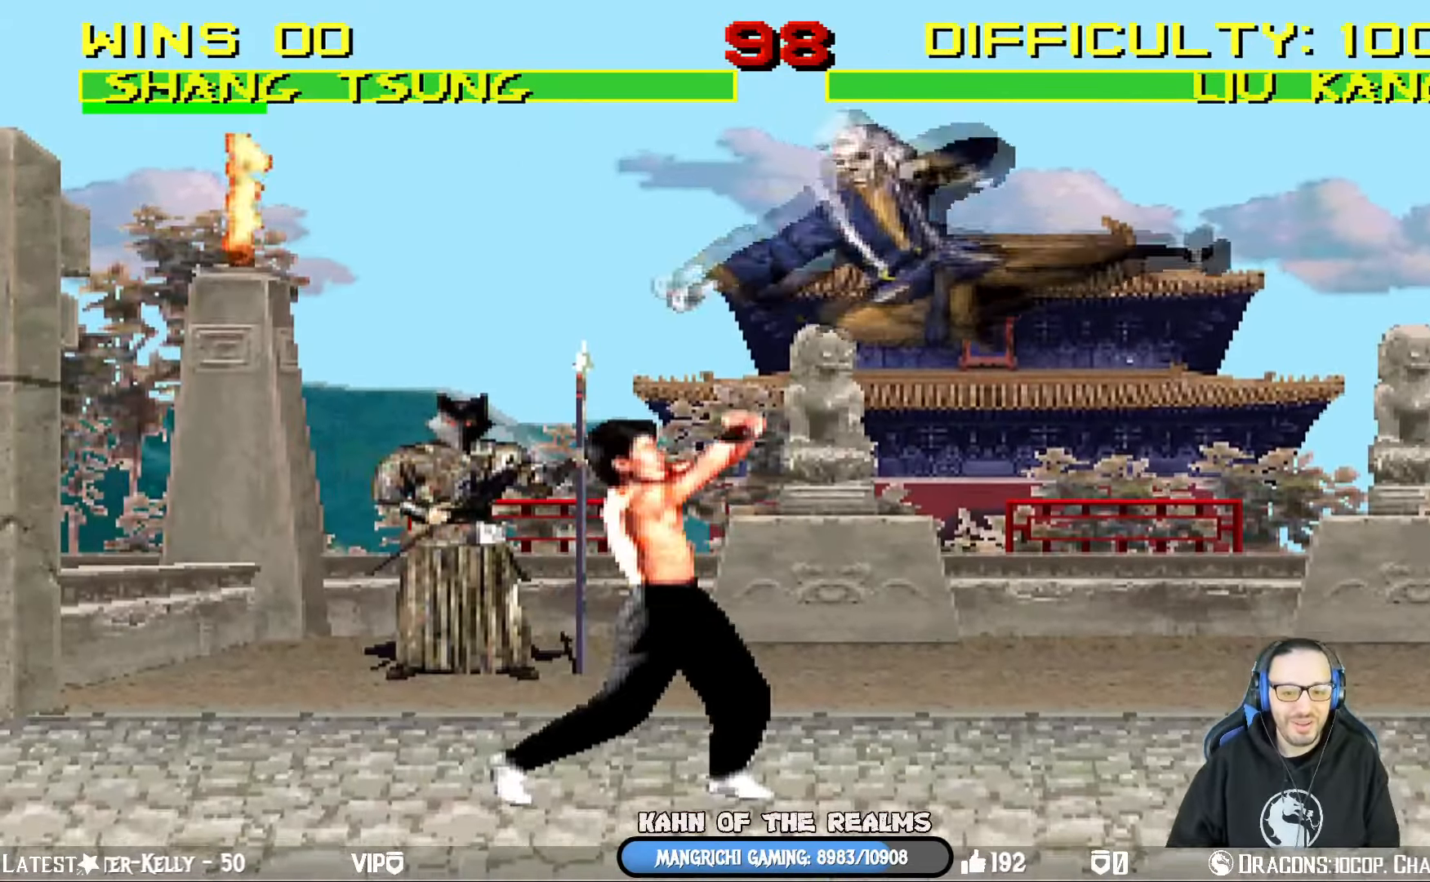
{"buttons": ["L1", "DPAD_UP", "DPAD_RIGHT"], "left_stick": "center", "right_stick": "center", "events": [[51, "SQUARE", "down"], [134, "SQUARE", "up"], [184, "DPAD_UP", "down"], [217, "SQUARE", "down"], [234, "DPAD_LEFT", "up"], [234, "DPAD_RIGHT", "down"], [234, "DPAD_UP", "up"], [284, "SQUARE", "up"], [334, "DPAD_UP", "down"], [351, "SQUARE", "down"], [468, "SQUARE", "up"]]}
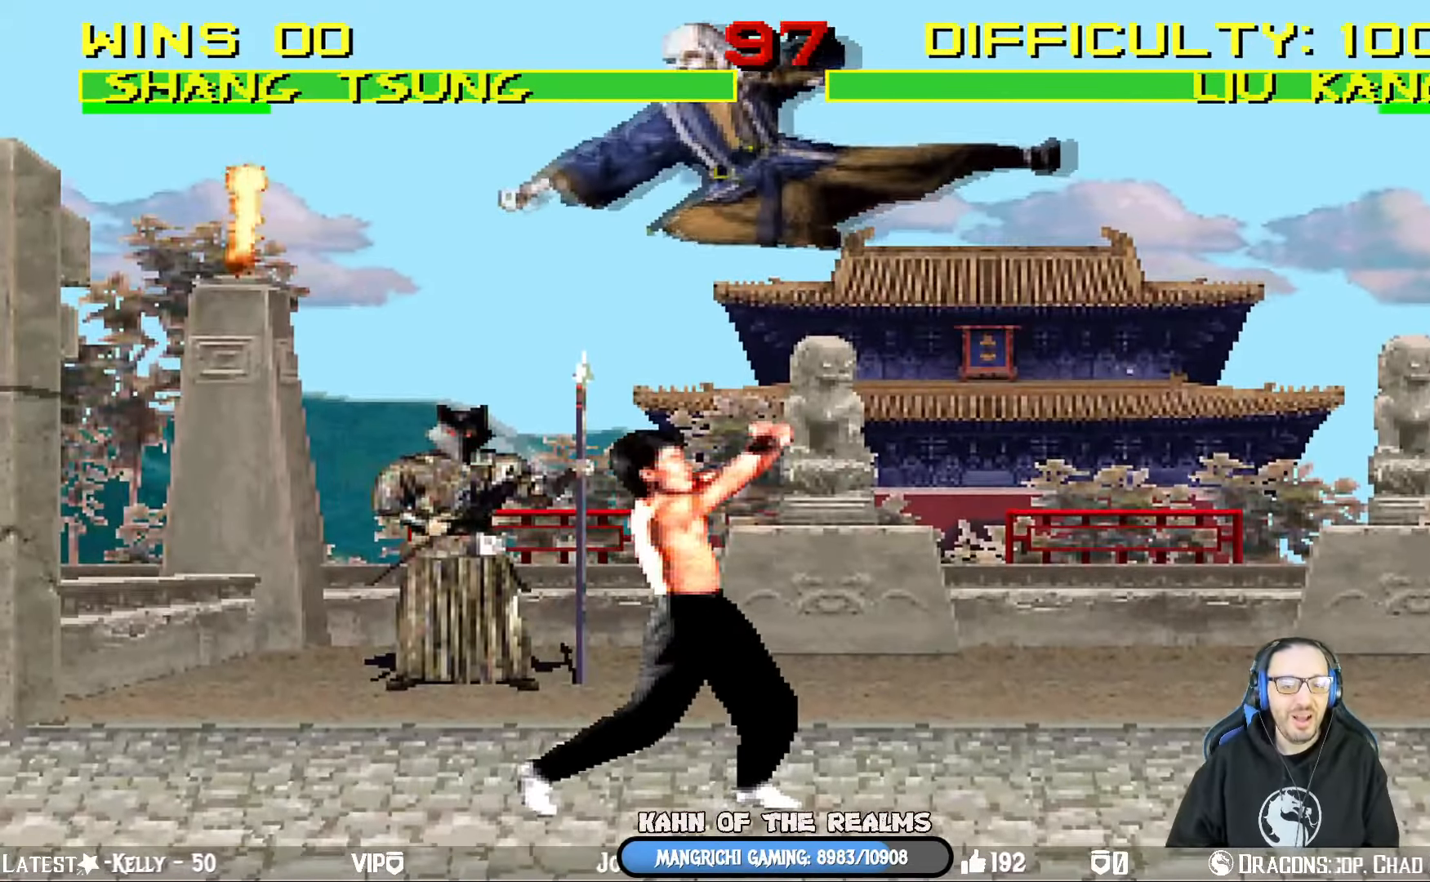
{"buttons": ["L1", "DPAD_UP", "DPAD_RIGHT"], "left_stick": "center", "right_stick": "center", "events": [[50, "TRIANGLE", "down"], [100, "DPAD_UP", "up"], [133, "DPAD_RIGHT", "up"], [133, "L1", "up"], [217, "TRIANGLE", "up"], [350, "DPAD_RIGHT", "down"], [350, "L1", "down"], [367, "DPAD_UP", "down"]]}